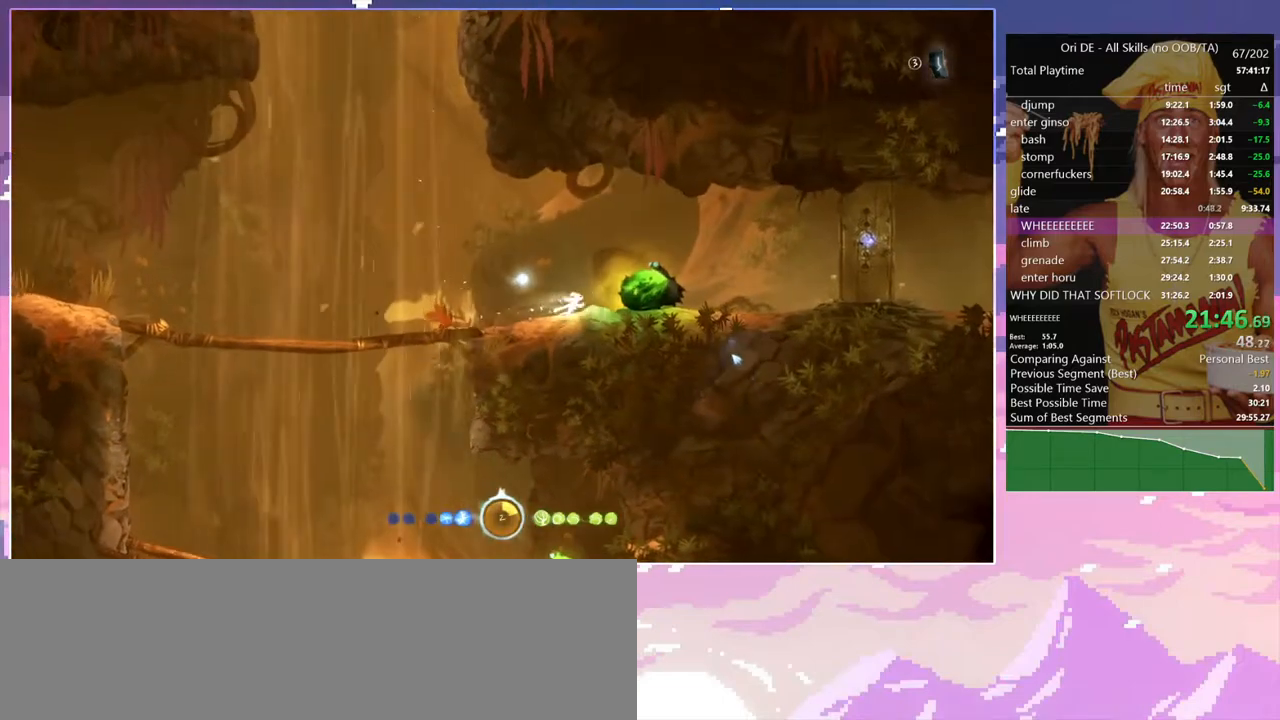
Gameplay with keyboard; each line is a JSON object with the keys held at the frame after it. "events" lists presses ("down") and releases ("up") of "a", "alt", "c", "caps_lock", "ctrl", "d", "delete", "e", "escape", "f", "num0", "num1", "num4", "num7", "num8", "q", "r", "s", "shift", "space", "tab" and "w" between this image and that frame as [ms after this image, input, new state], when the widget could be followed in between. No other keys are recorded. Mouse input is not recorded. Not read: other_keys.
{"keys": ["a", "num7"], "events": [[17, "d", "up"], [200, "a", "down"], [200, "num8", "up"], [200, "q", "up"], [433, "num7", "down"]]}
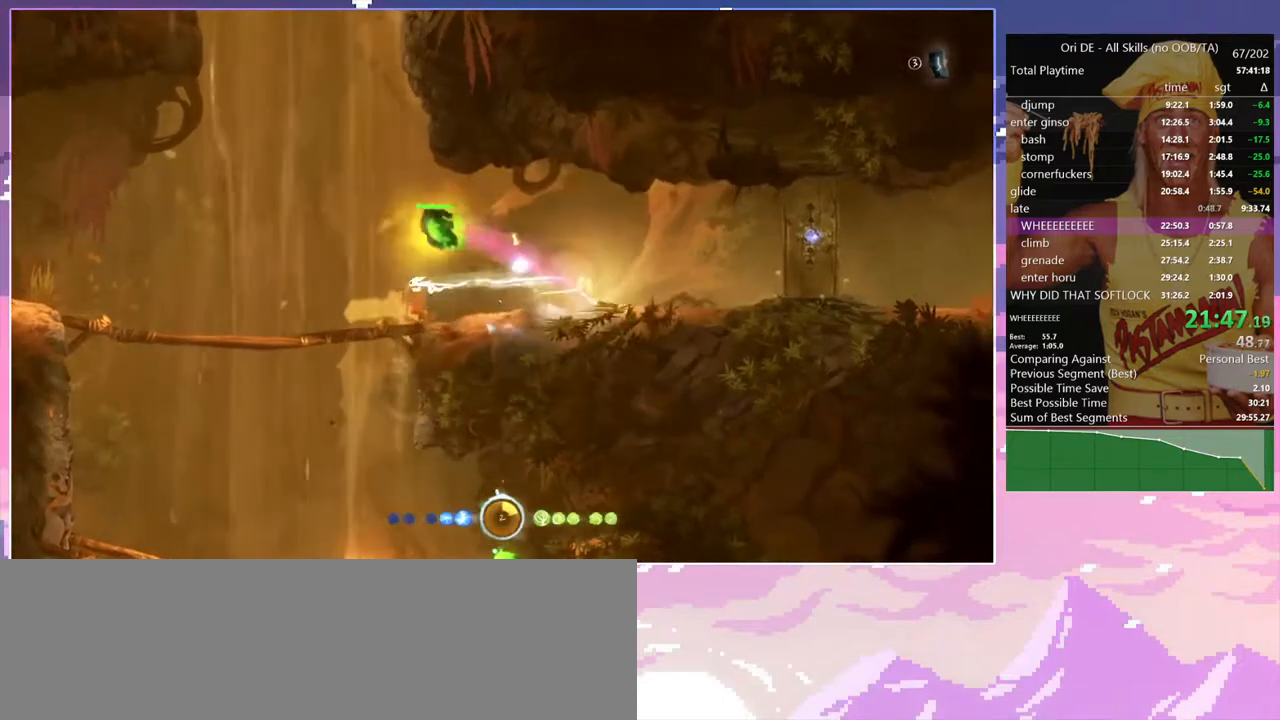
{"keys": ["num8", "q"], "events": [[33, "num7", "up"], [133, "num8", "down"], [133, "q", "down"], [317, "a", "up"]]}
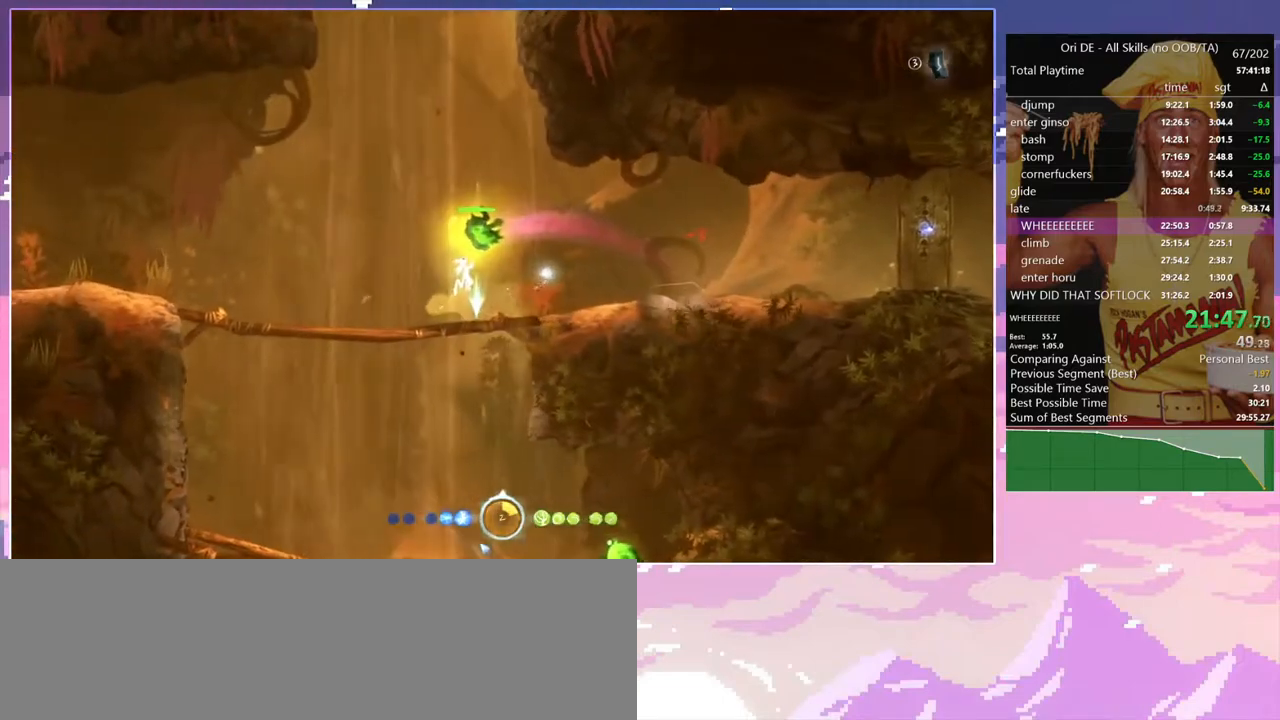
{"keys": ["shift"], "events": [[283, "num8", "up"], [283, "q", "up"], [283, "shift", "down"]]}
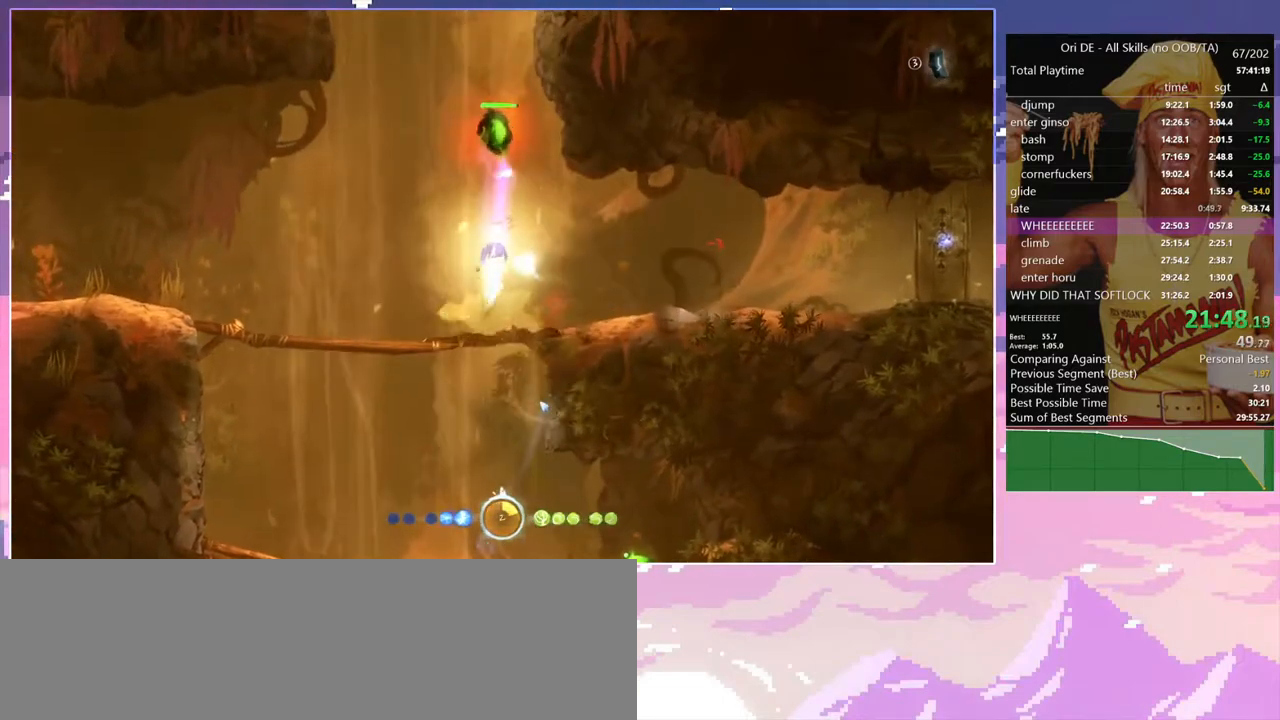
{"keys": ["num8", "q", "shift"], "events": [[400, "num8", "down"], [400, "q", "down"]]}
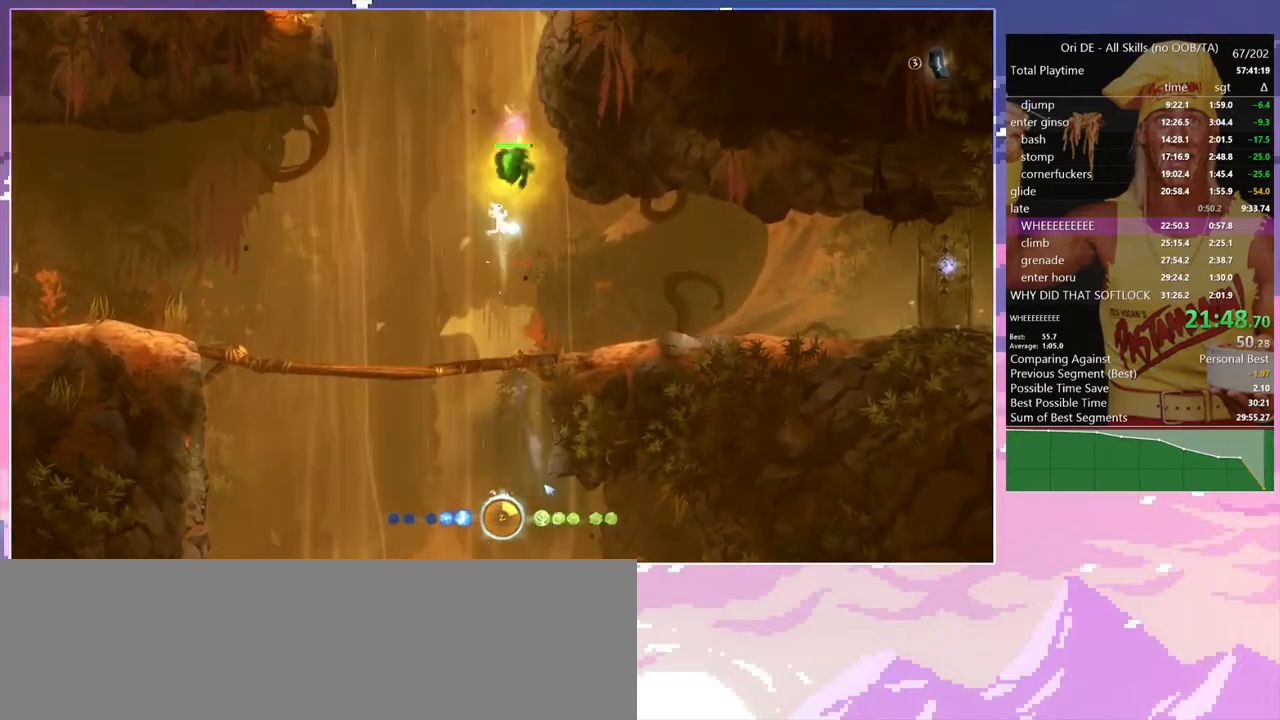
{"keys": ["a", "shift"], "events": [[217, "num8", "up"], [217, "q", "up"], [367, "a", "down"]]}
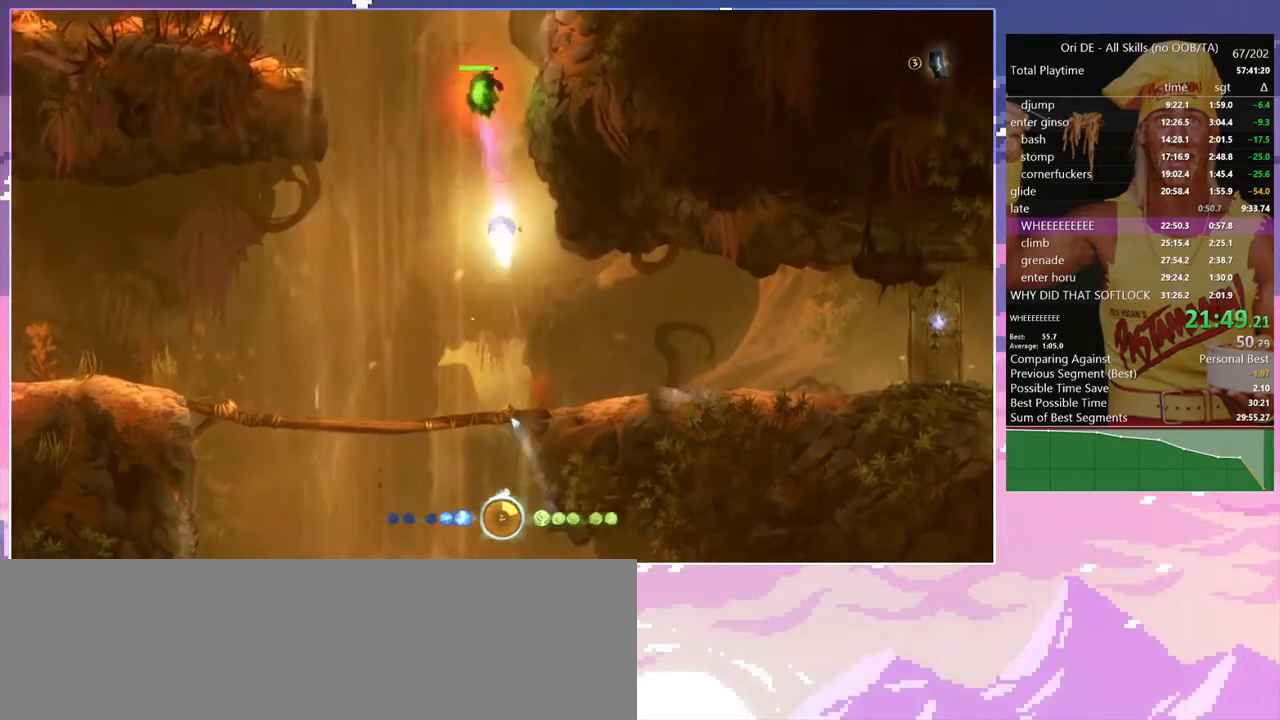
{"keys": ["num8", "q", "shift"], "events": [[233, "a", "up"], [333, "num8", "down"], [333, "q", "down"]]}
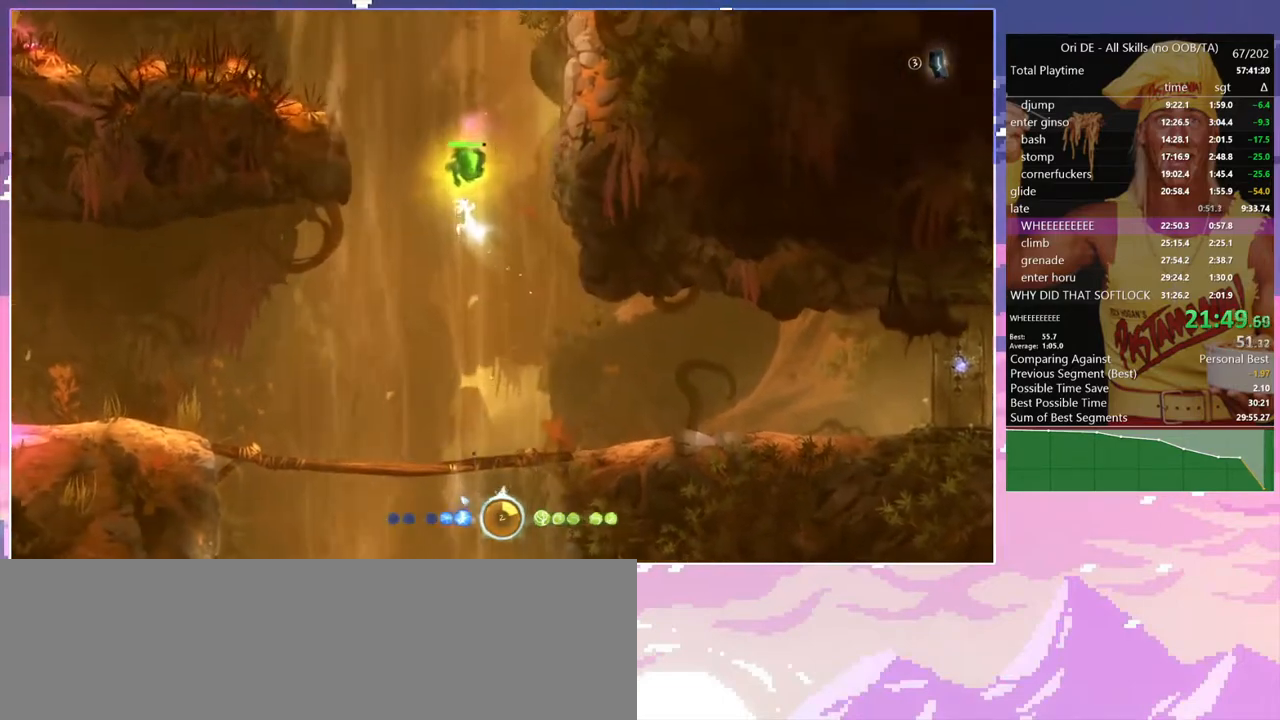
{"keys": ["shift"], "events": [[167, "num8", "up"], [167, "q", "up"]]}
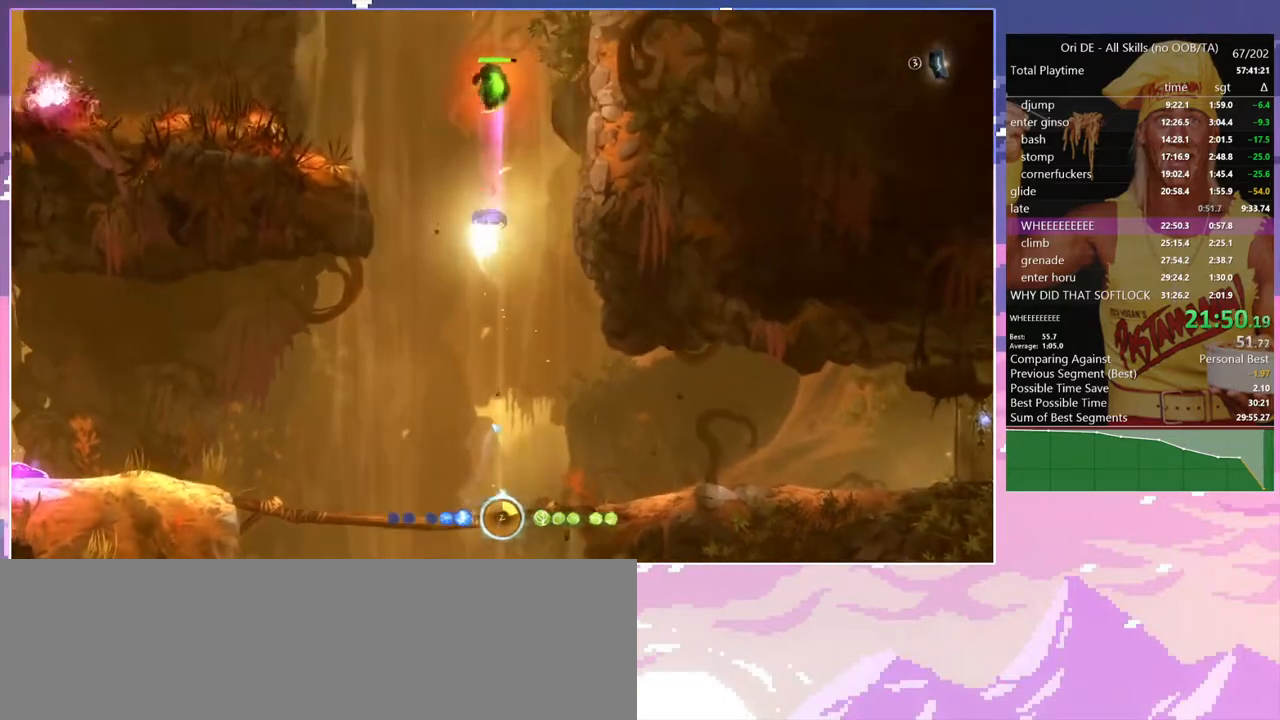
{"keys": ["num8", "q", "shift"], "events": [[267, "num8", "down"], [267, "q", "down"]]}
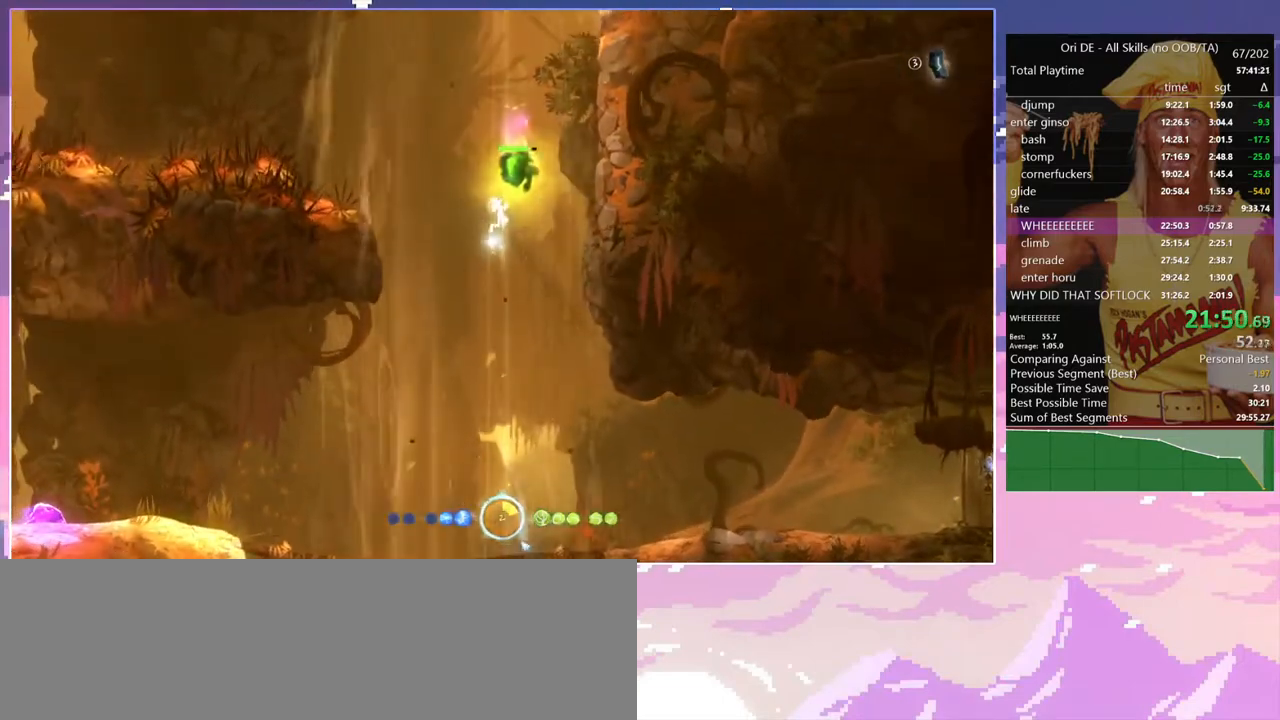
{"keys": ["shift"], "events": [[150, "num8", "up"], [150, "q", "up"]]}
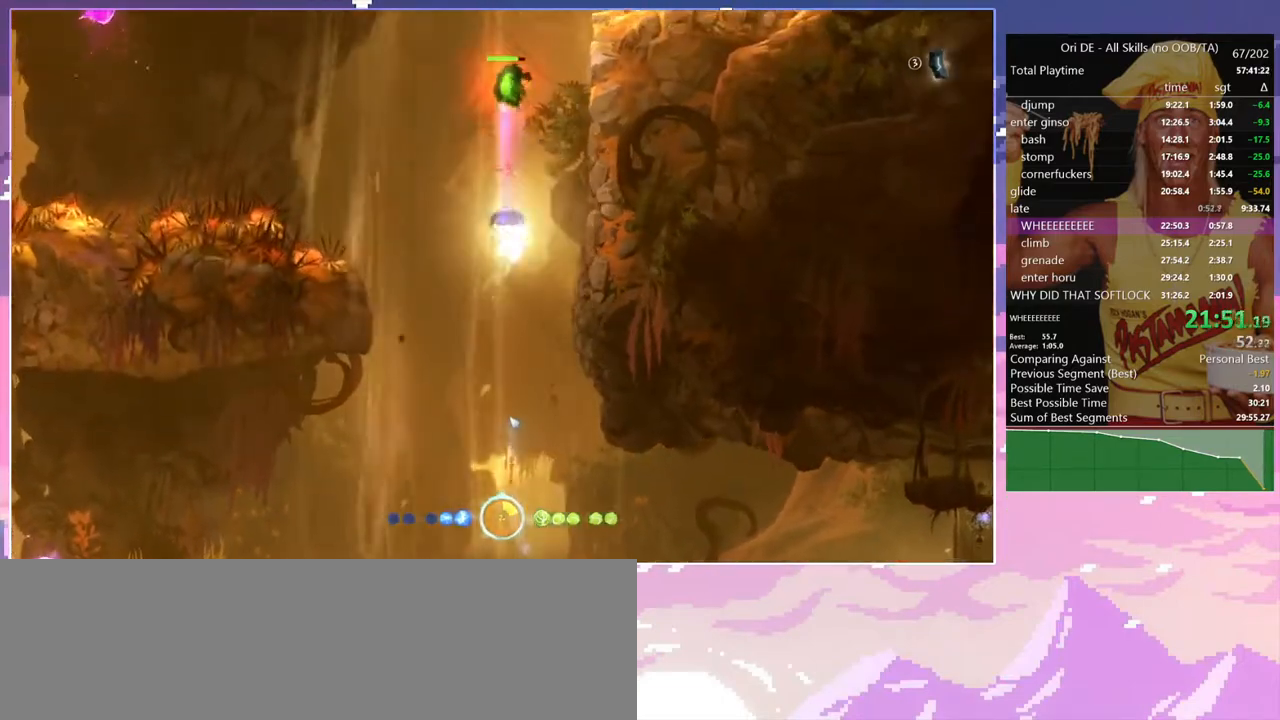
{"keys": ["num8", "q", "shift"], "events": [[250, "num8", "down"], [250, "q", "down"]]}
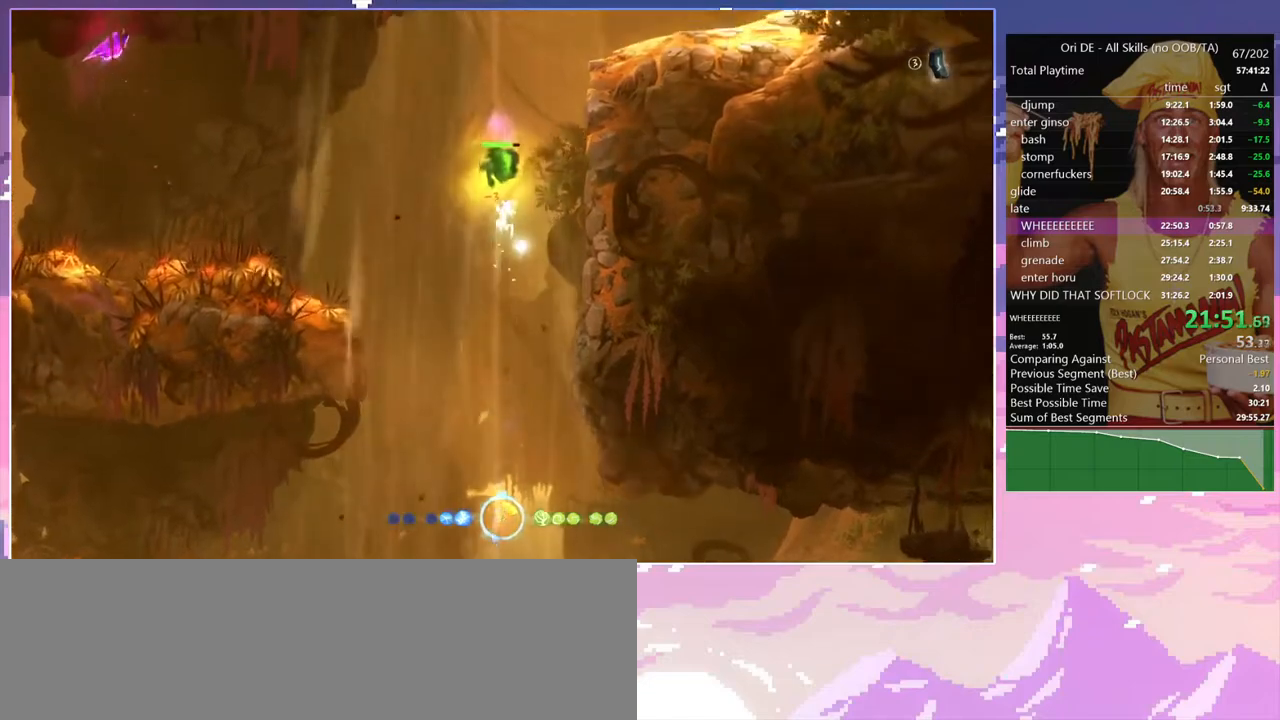
{"keys": ["shift"], "events": [[133, "num8", "up"], [133, "q", "up"]]}
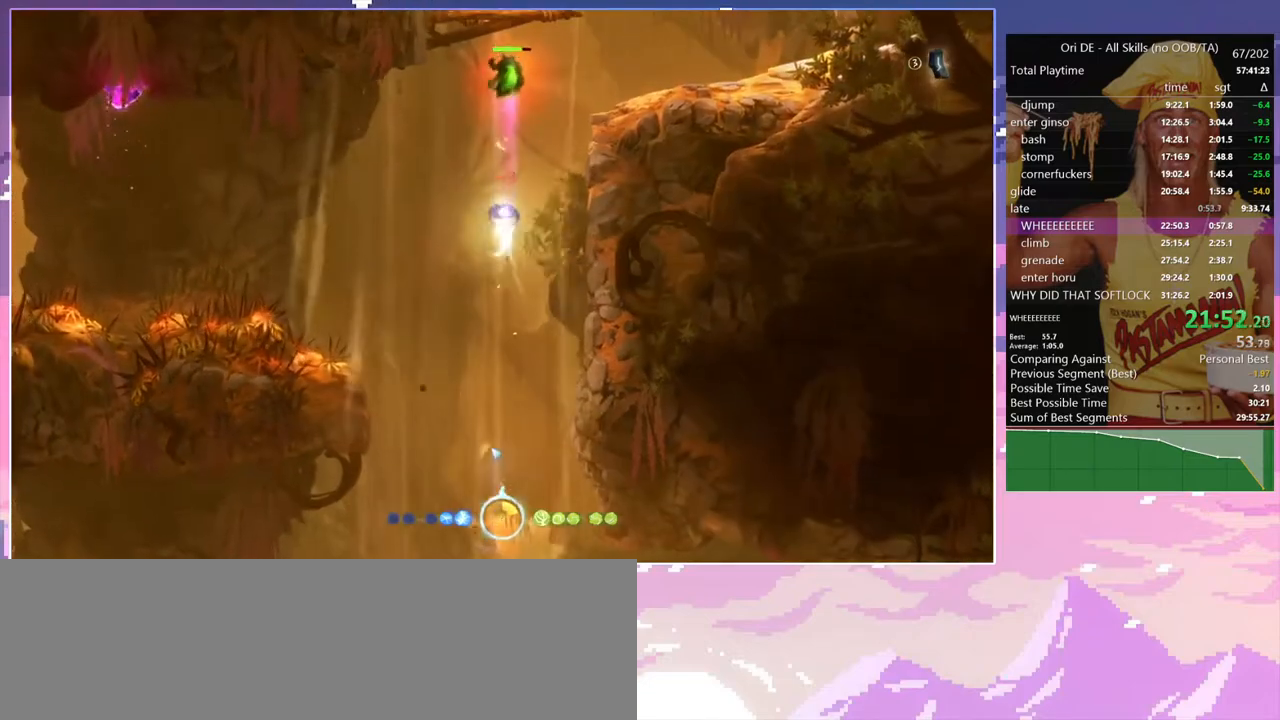
{"keys": ["num8", "q", "shift"], "events": [[233, "num8", "down"], [233, "q", "down"]]}
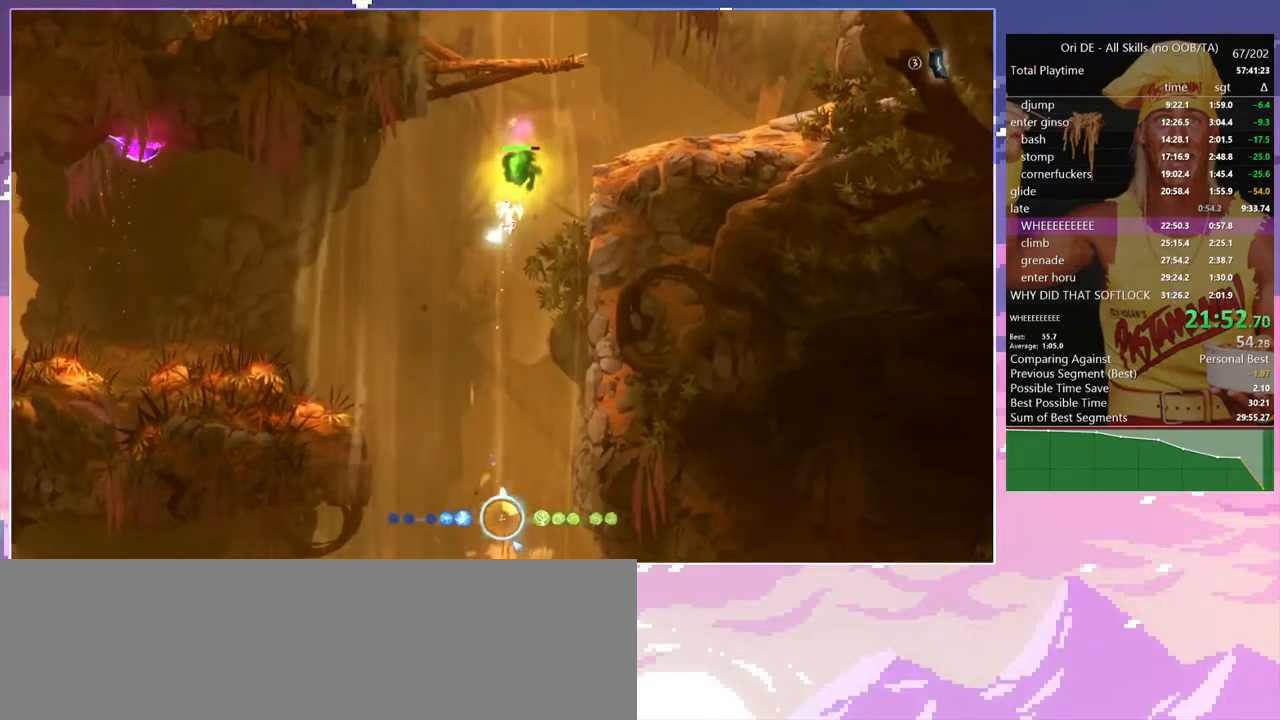
{"keys": ["d", "shift"], "events": [[117, "num8", "up"], [117, "q", "up"], [483, "d", "down"]]}
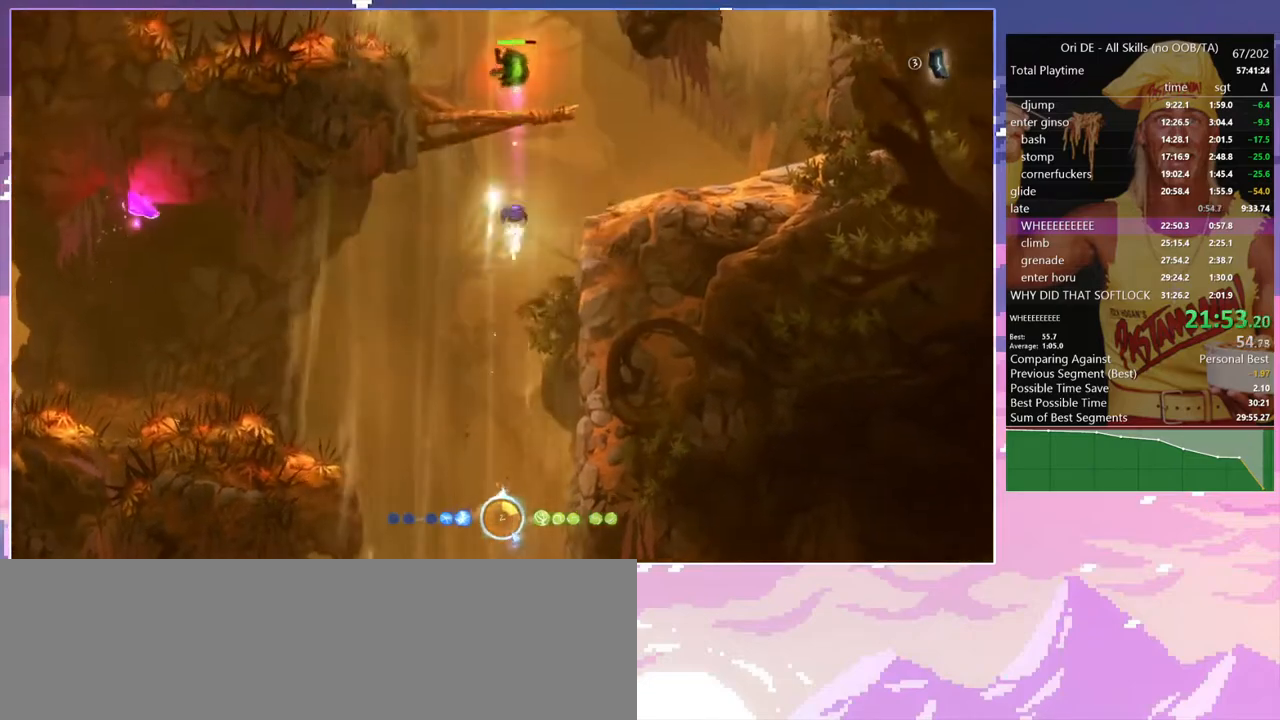
{"keys": [], "events": [[450, "d", "up"], [500, "shift", "up"]]}
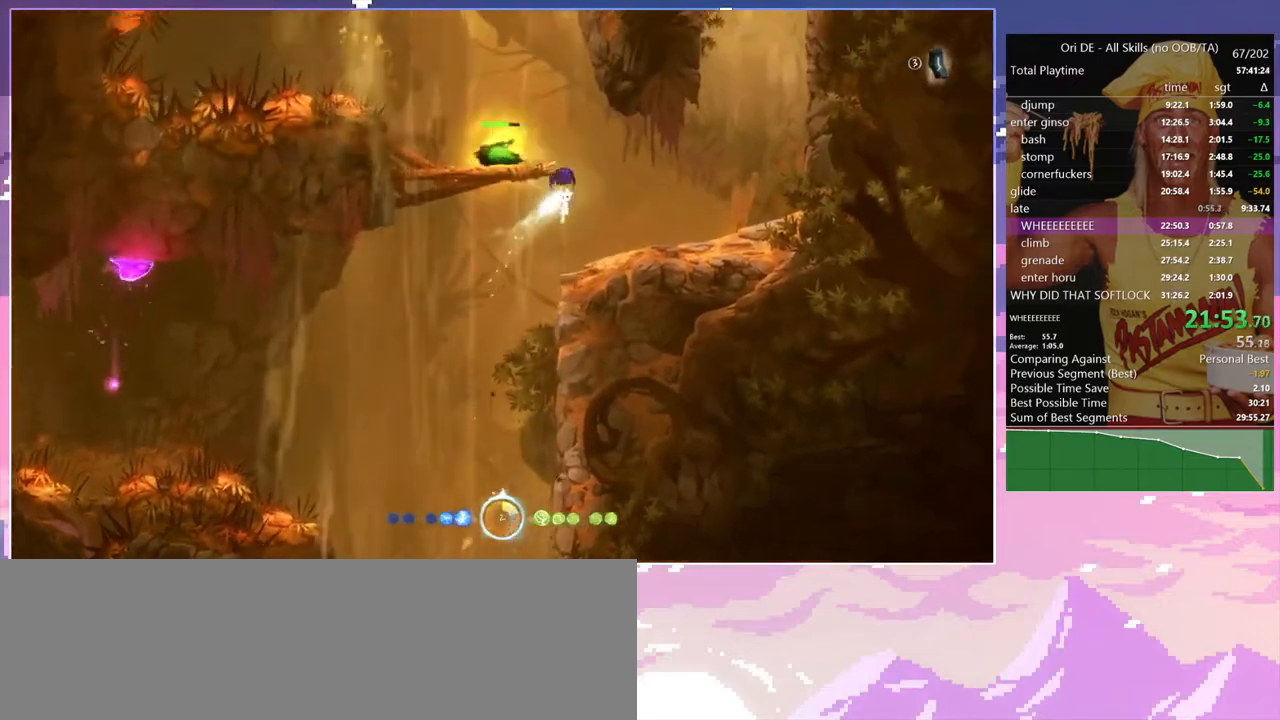
{"keys": ["d"], "events": [[283, "d", "down"]]}
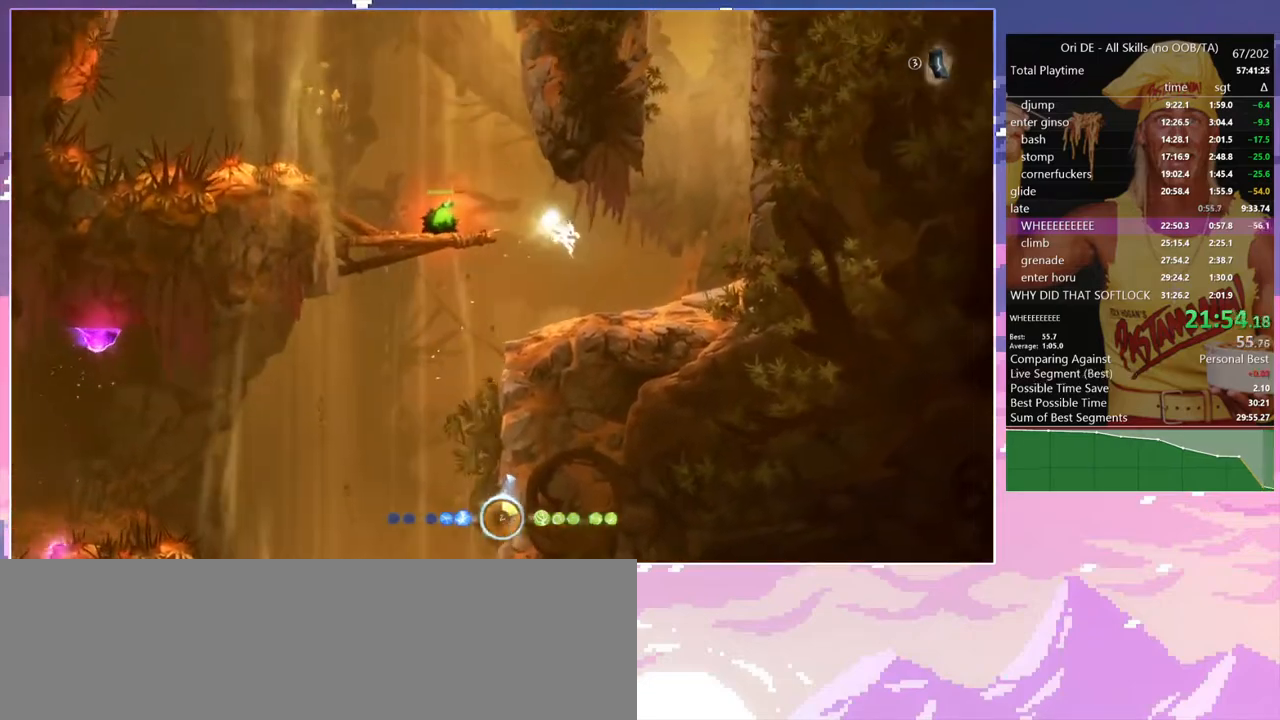
{"keys": ["a"], "events": [[67, "d", "up"], [167, "a", "down"]]}
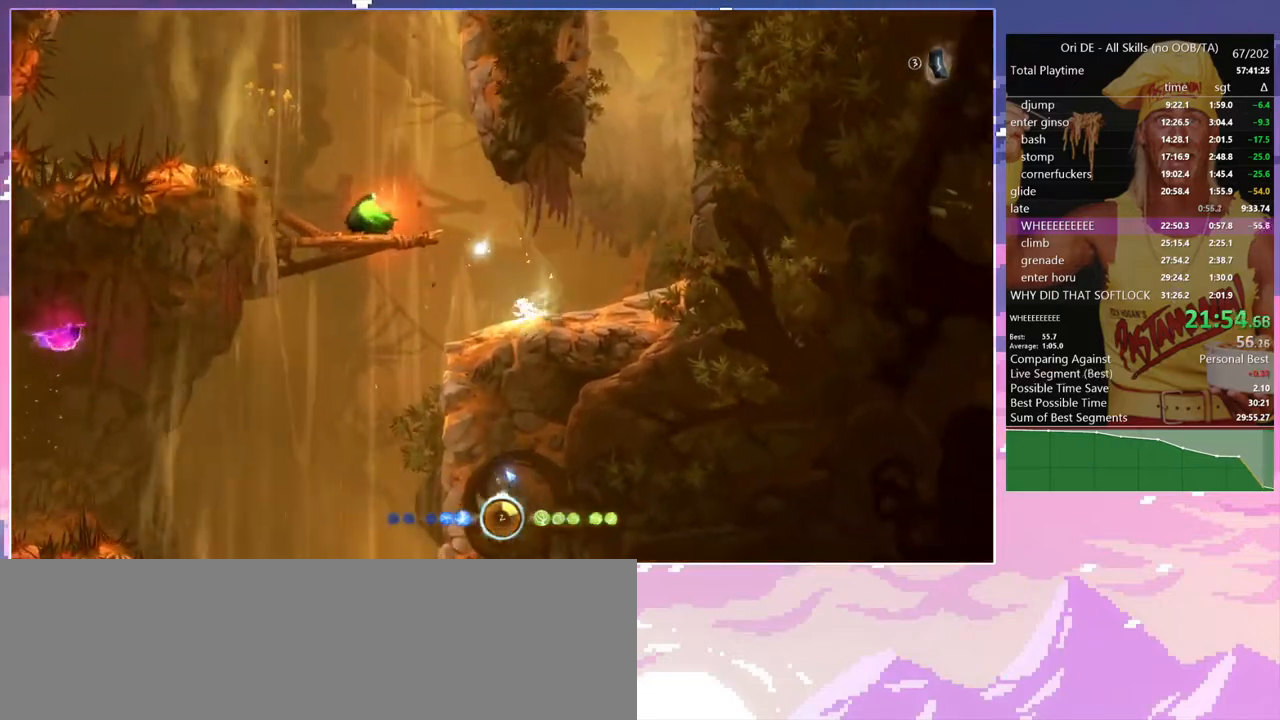
{"keys": ["a"], "events": [[33, "space", "down"], [133, "space", "up"]]}
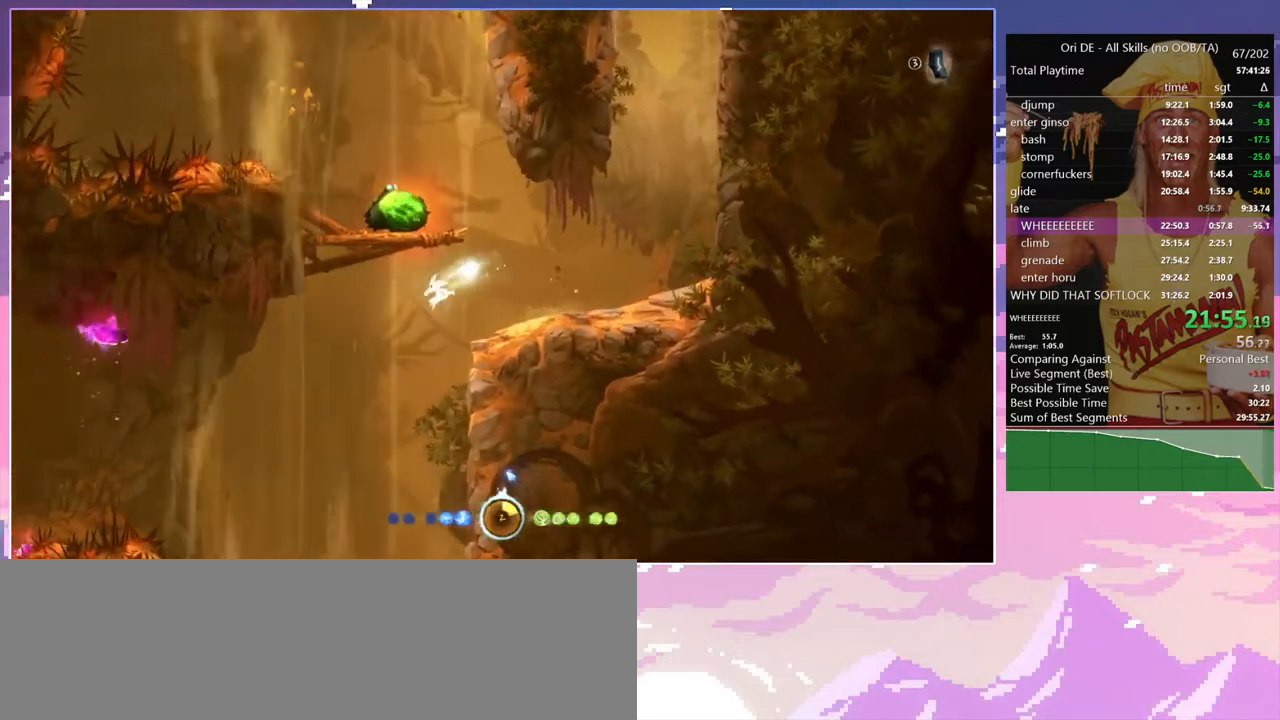
{"keys": ["d", "f"], "events": [[50, "a", "up"], [183, "f", "down"], [283, "d", "down"]]}
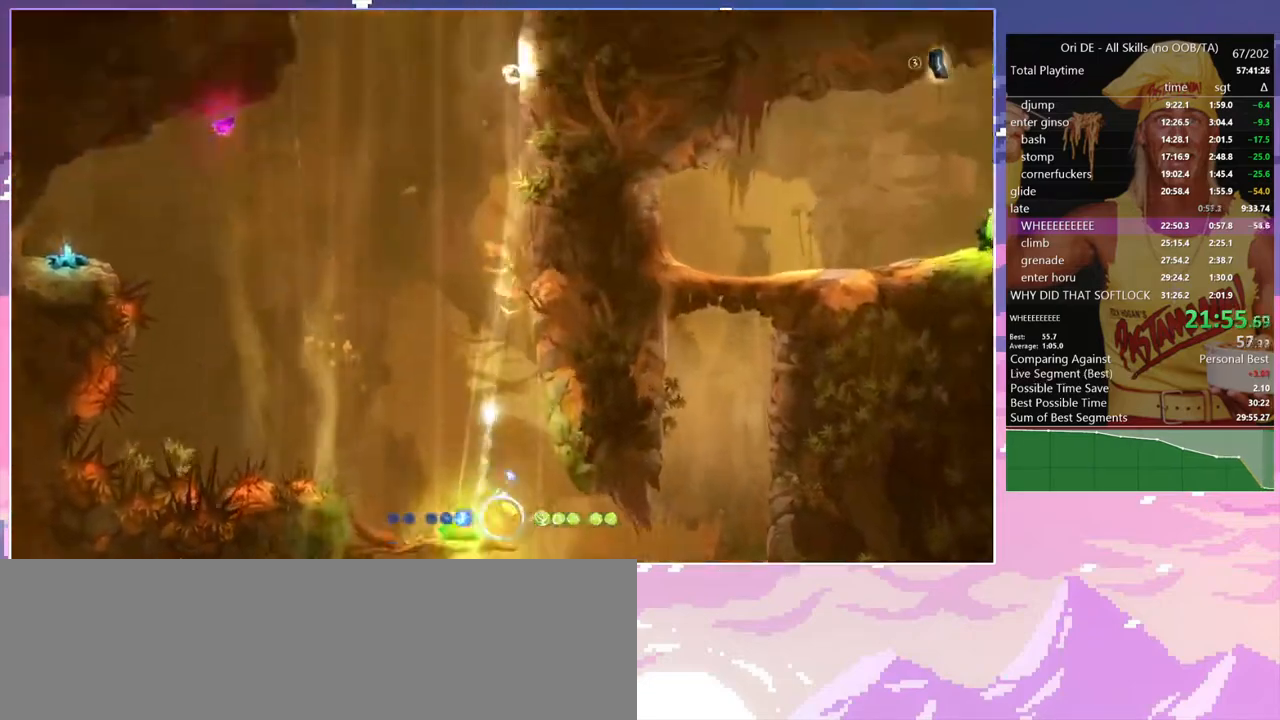
{"keys": ["a"], "events": [[167, "a", "down"], [200, "a", "up"], [300, "a", "down"], [350, "d", "up"], [400, "f", "up"]]}
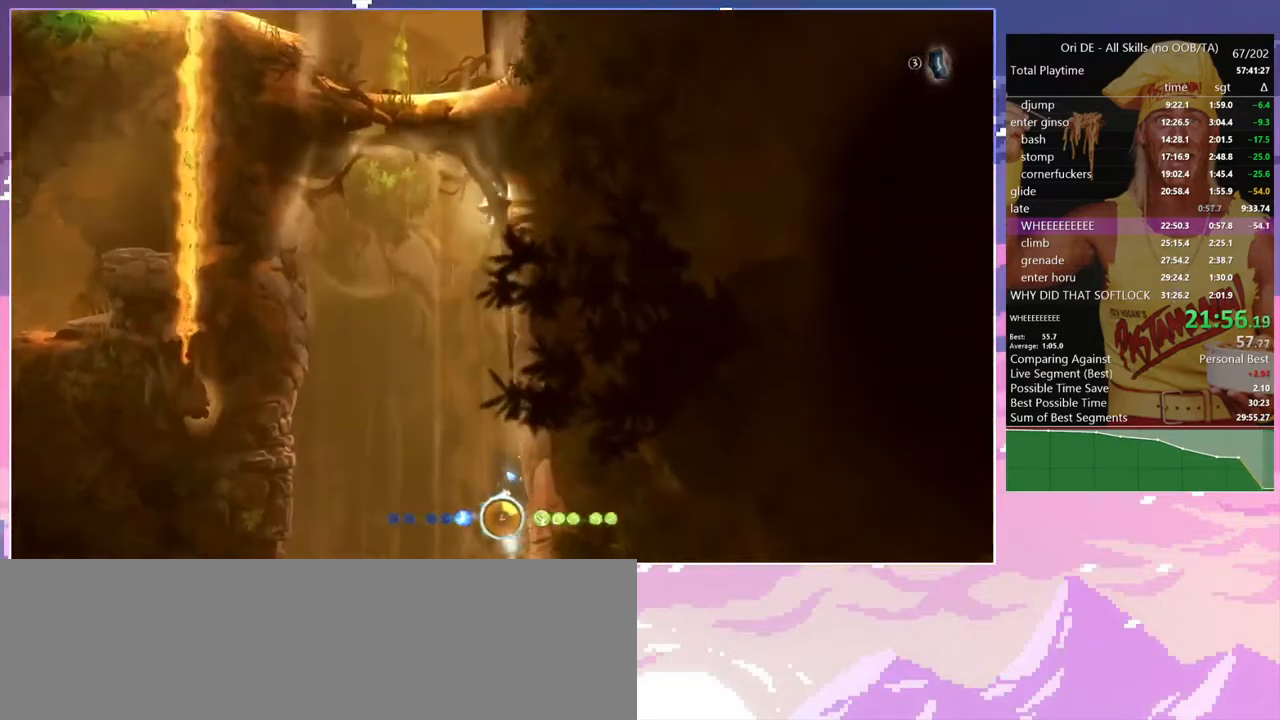
{"keys": ["d"], "events": [[217, "a", "up"], [367, "d", "down"]]}
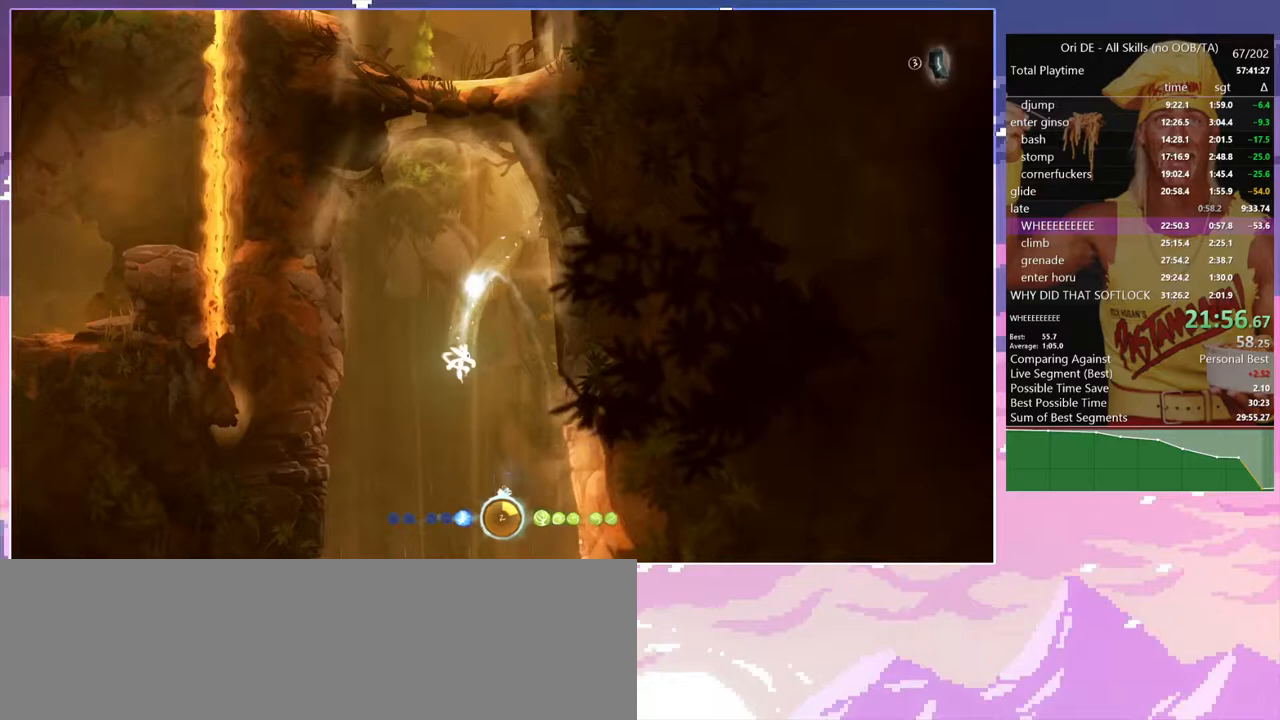
{"keys": [], "events": [[50, "a", "down"], [50, "d", "up"], [383, "a", "up"]]}
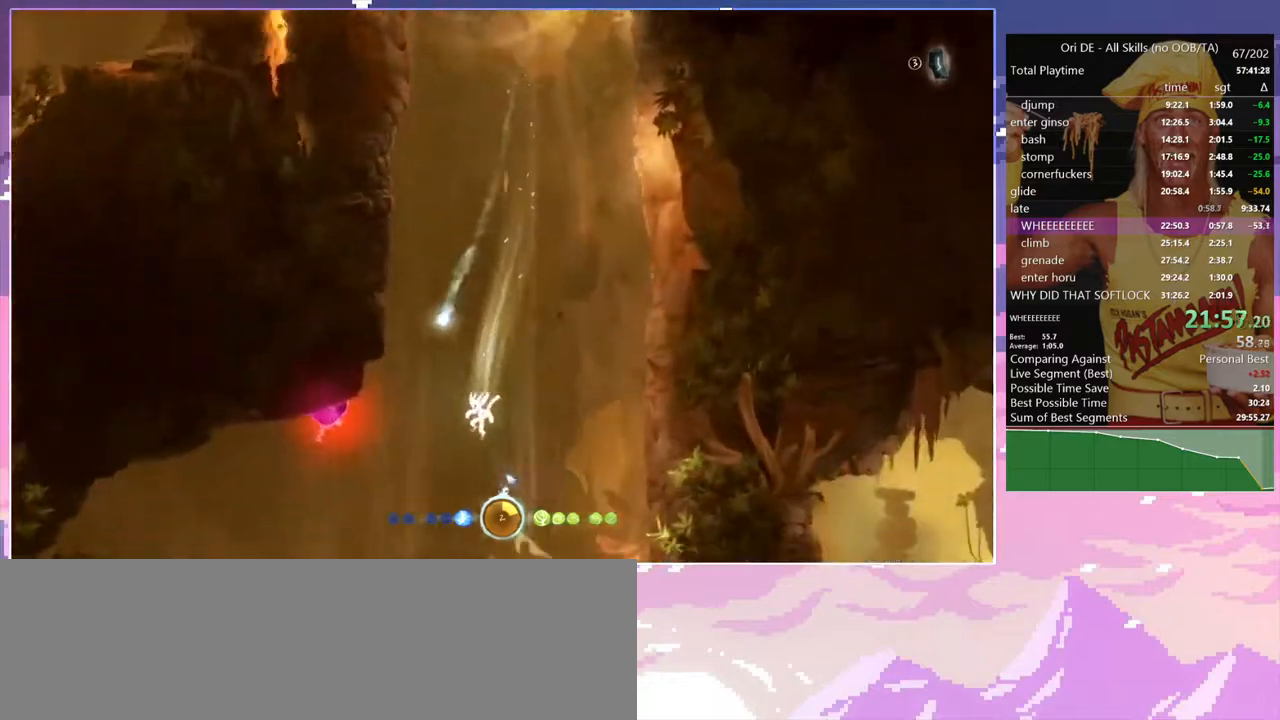
{"keys": [], "events": [[250, "shift", "down"], [400, "shift", "up"]]}
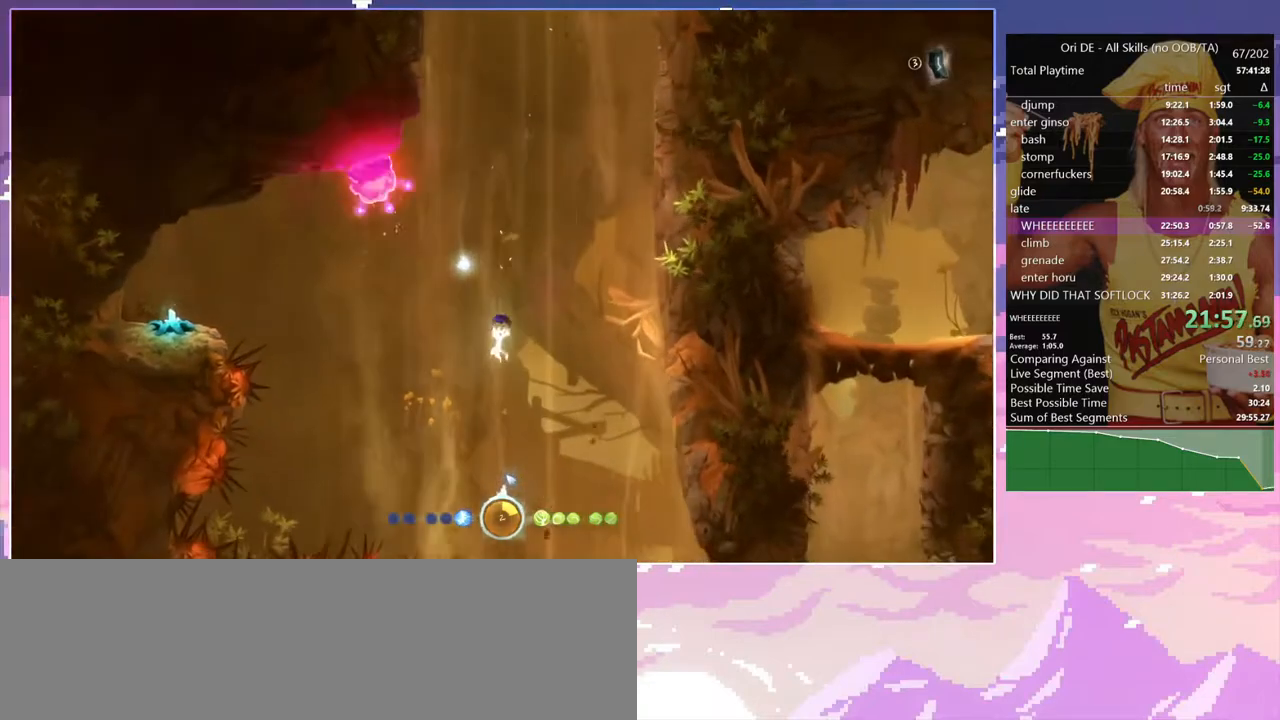
{"keys": [], "events": []}
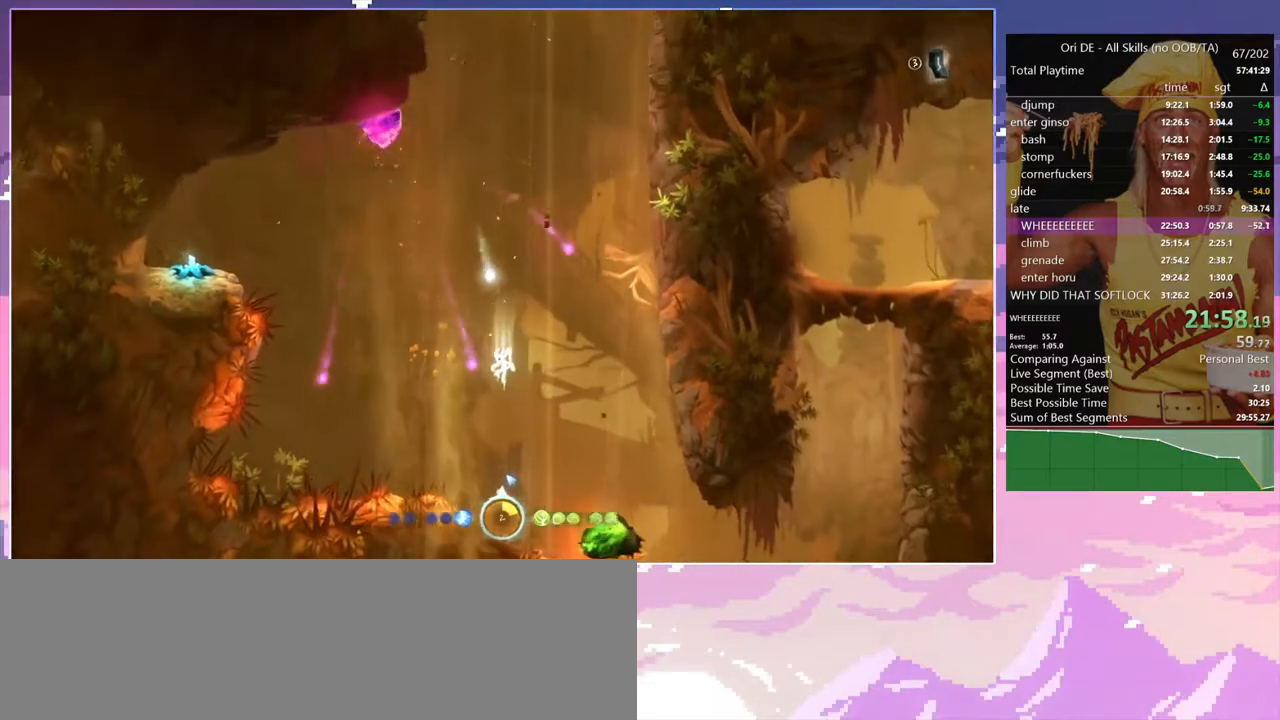
{"keys": [], "events": [[100, "d", "down"], [233, "d", "up"]]}
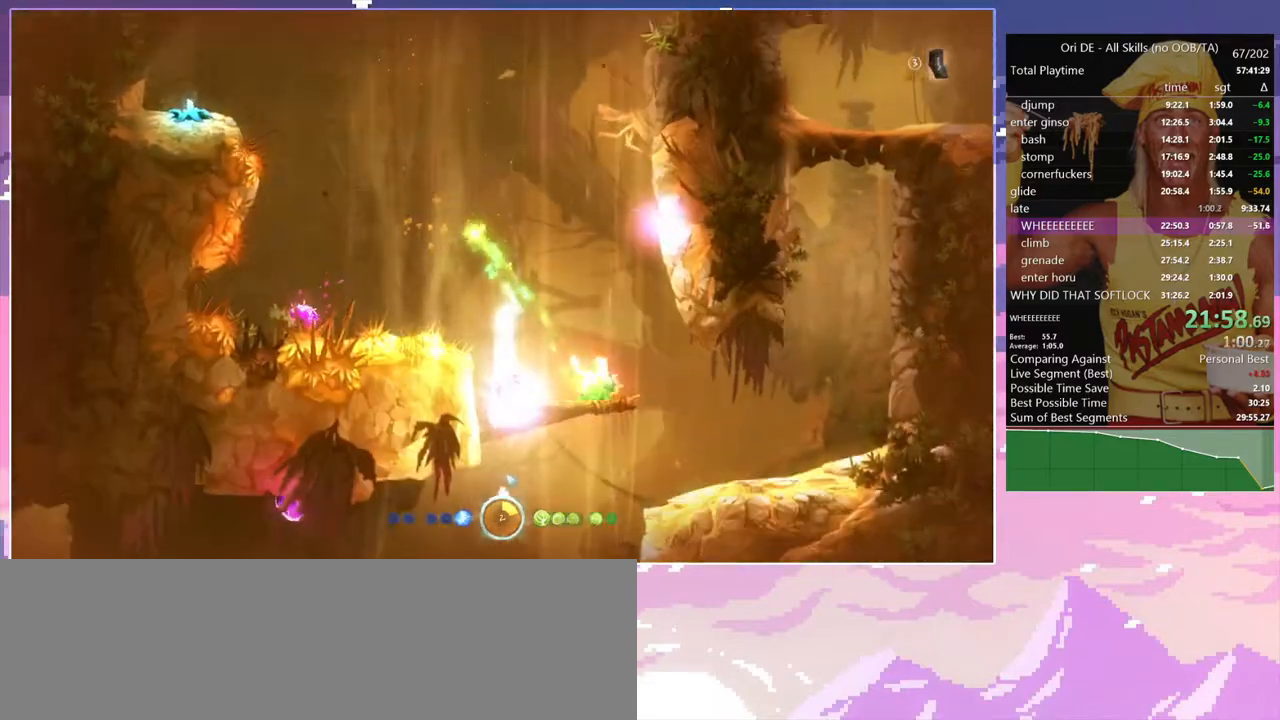
{"keys": [], "events": [[167, "d", "down"], [167, "s", "down"], [250, "d", "up"], [350, "s", "up"]]}
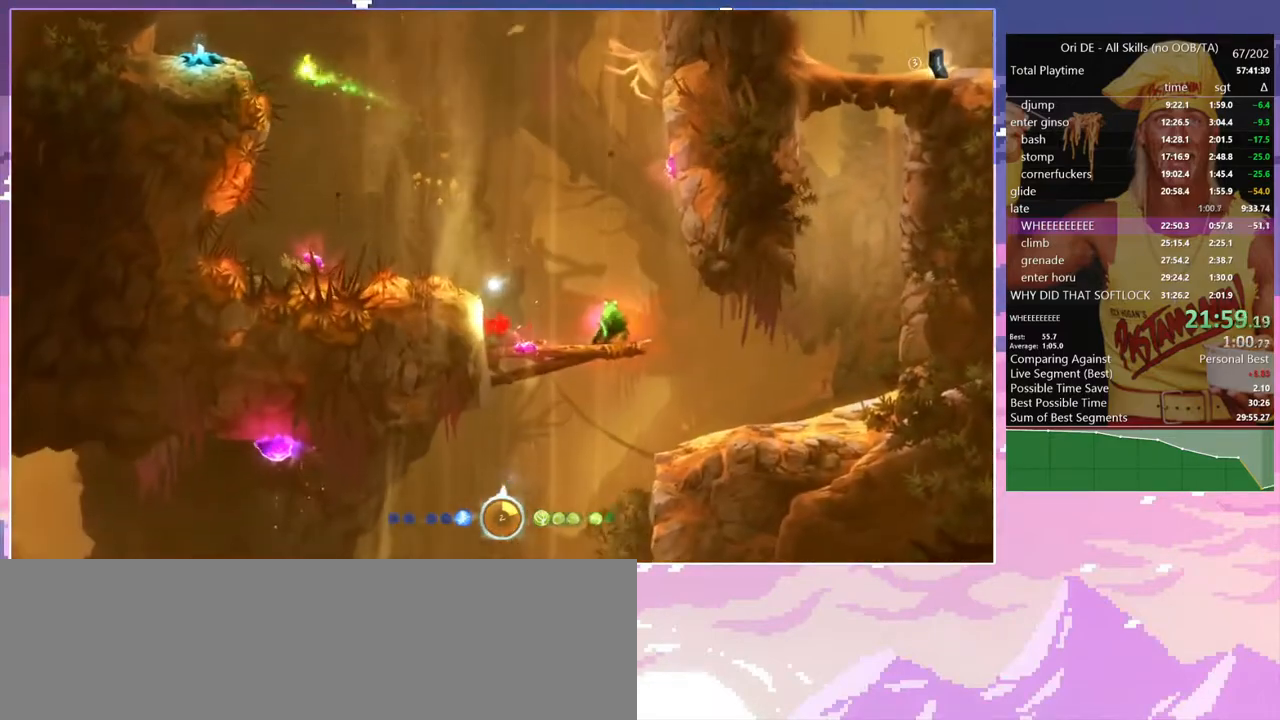
{"keys": [], "events": []}
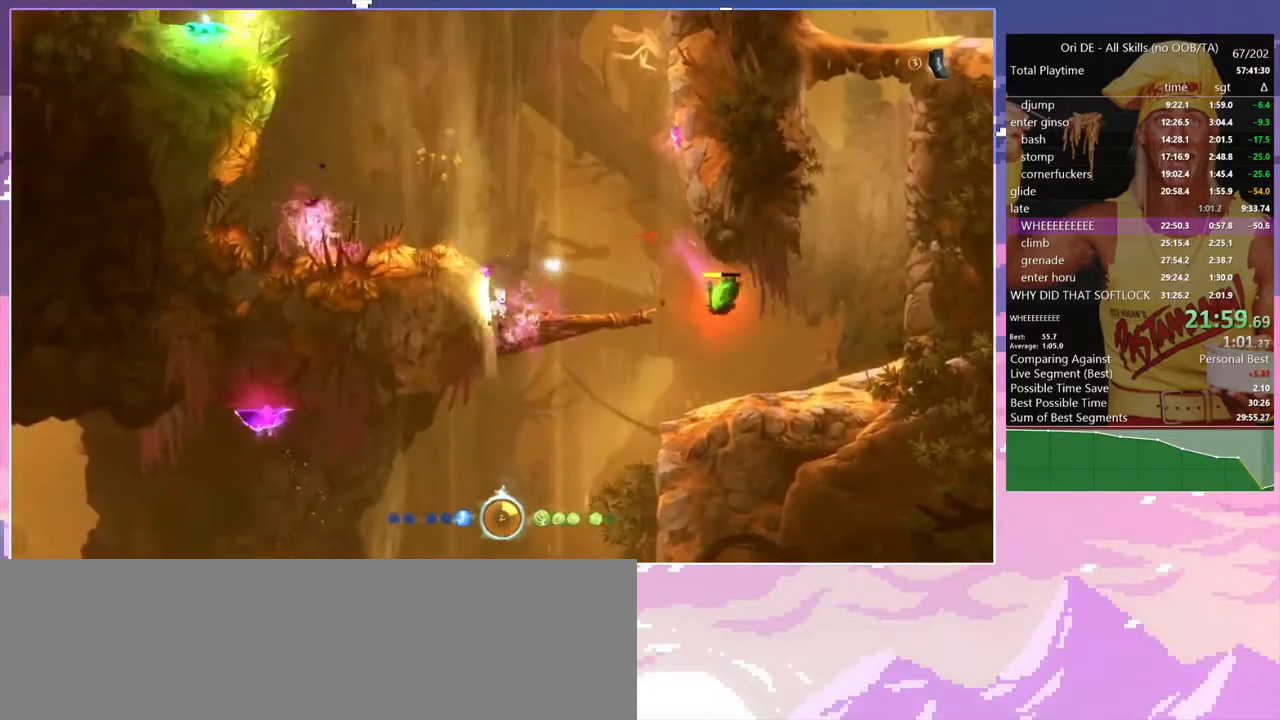
{"keys": ["d", "space"], "events": [[183, "d", "down"], [283, "space", "down"]]}
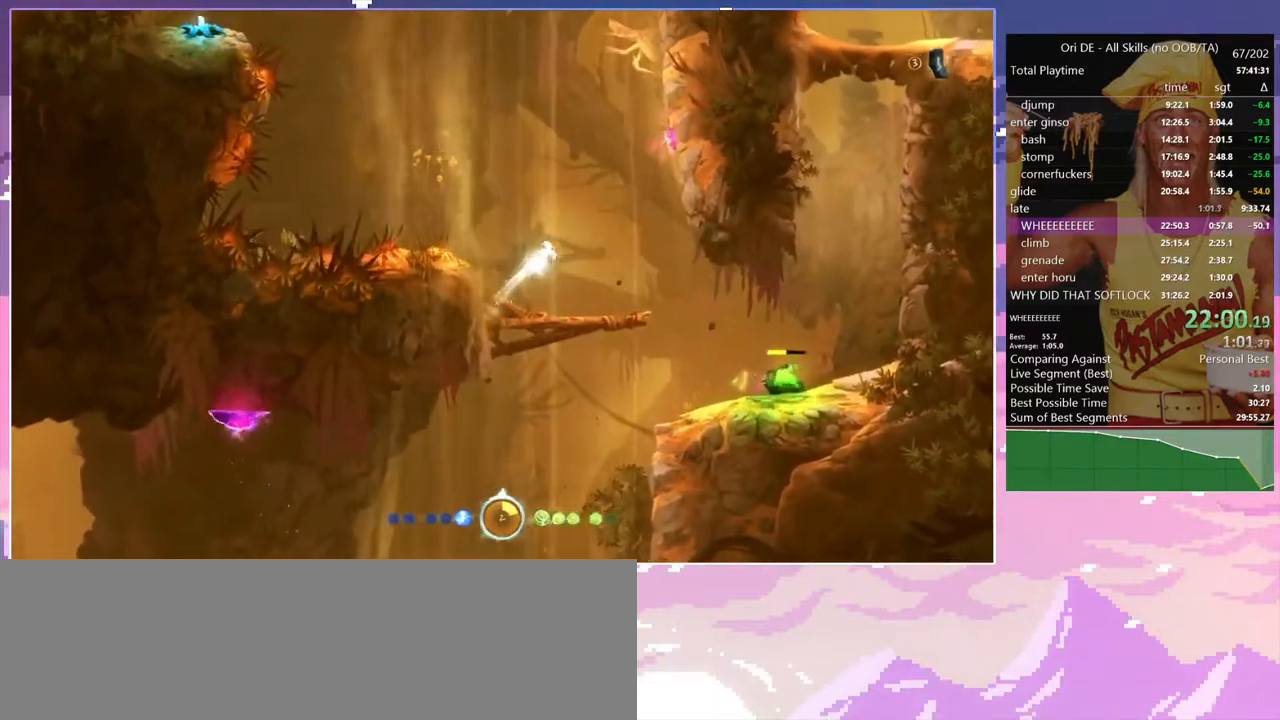
{"keys": ["d"], "events": [[117, "space", "up"]]}
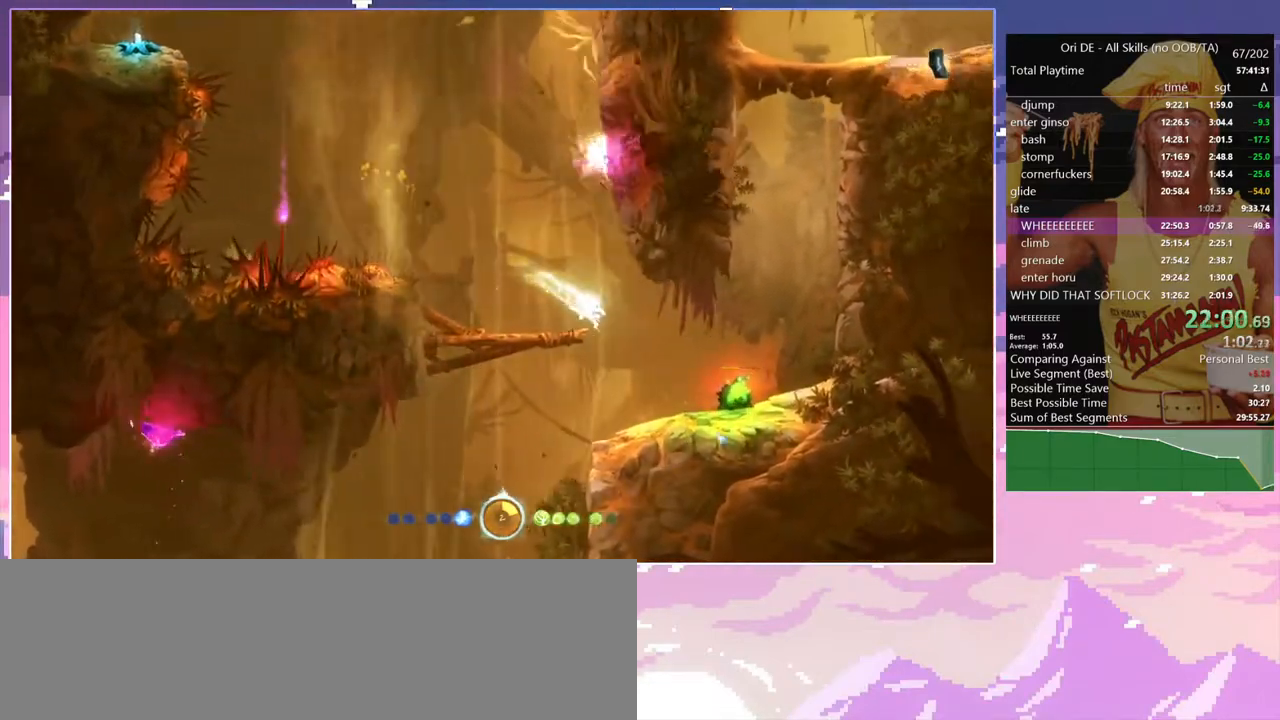
{"keys": ["num8", "q"], "events": [[317, "num8", "down"], [317, "q", "down"], [450, "d", "up"]]}
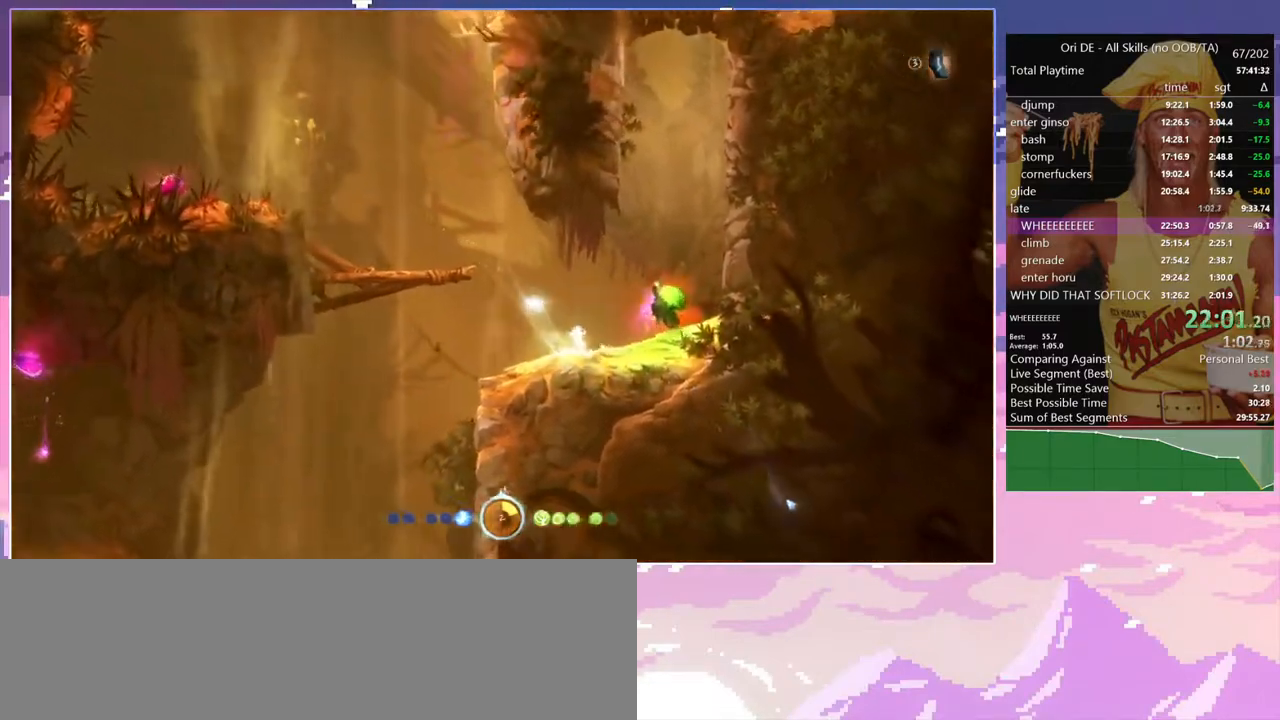
{"keys": ["d"], "events": [[283, "num8", "up"], [283, "q", "up"], [383, "d", "down"]]}